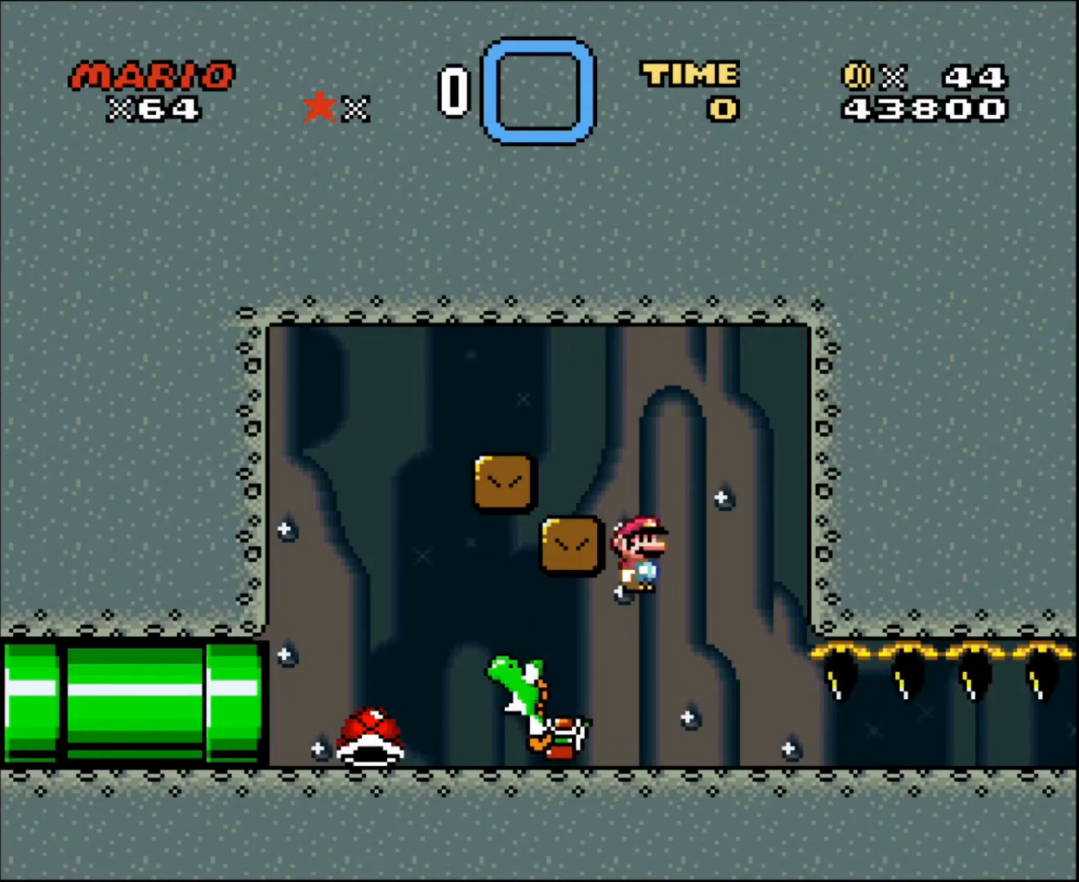
Gameplay with a controller; each line is a JSON object with the inputs held at the frame after it. "events" lists button and stick changes between this image and that frame as [ms after this image, input, new state], when the widget could be followed in between. Not read: A B CIRCLE CROSS L3 R3 SQUARE TRIANGLE X Y.
{"buttons": ["DPAD_LEFT"], "events": [[34, "DPAD_LEFT", "down"], [34, "DPAD_RIGHT", "up"], [234, "DPAD_LEFT", "up"], [434, "DPAD_LEFT", "down"]]}
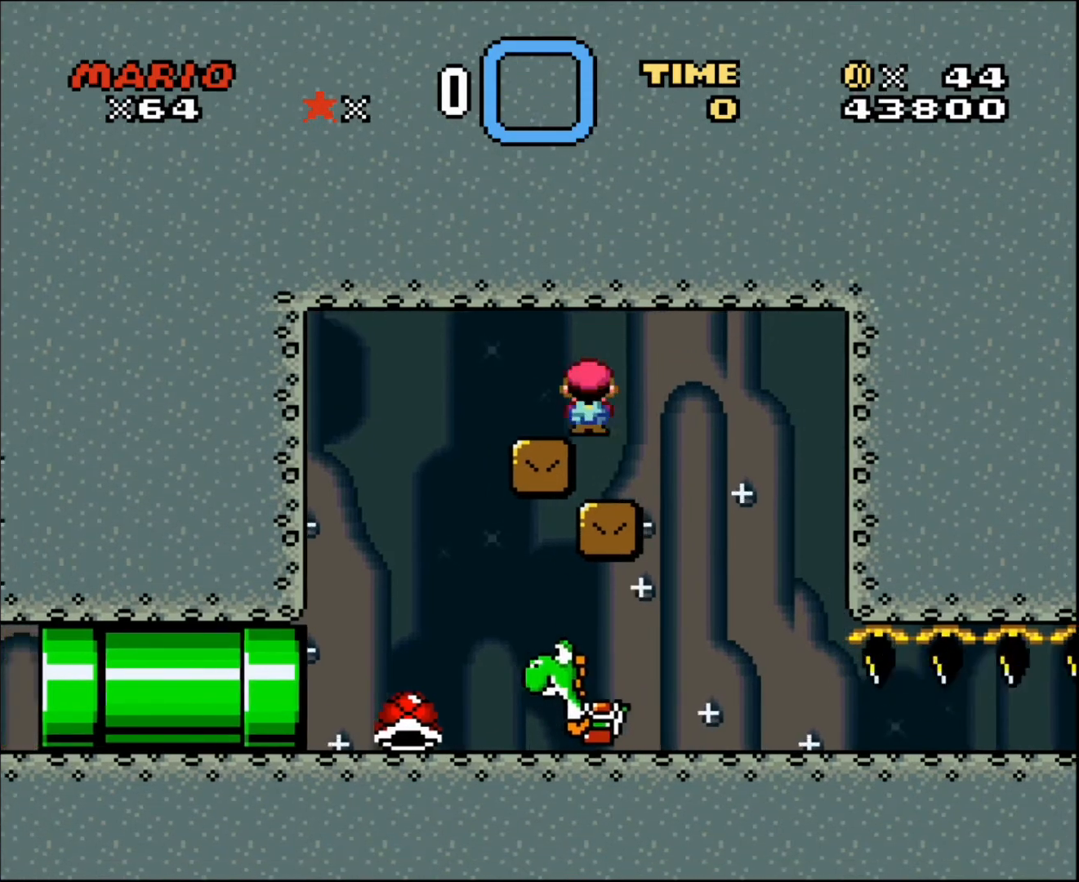
{"buttons": ["DPAD_LEFT"], "events": [[67, "DPAD_LEFT", "up"], [100, "DPAD_RIGHT", "down"], [300, "DPAD_RIGHT", "up"], [467, "DPAD_LEFT", "down"]]}
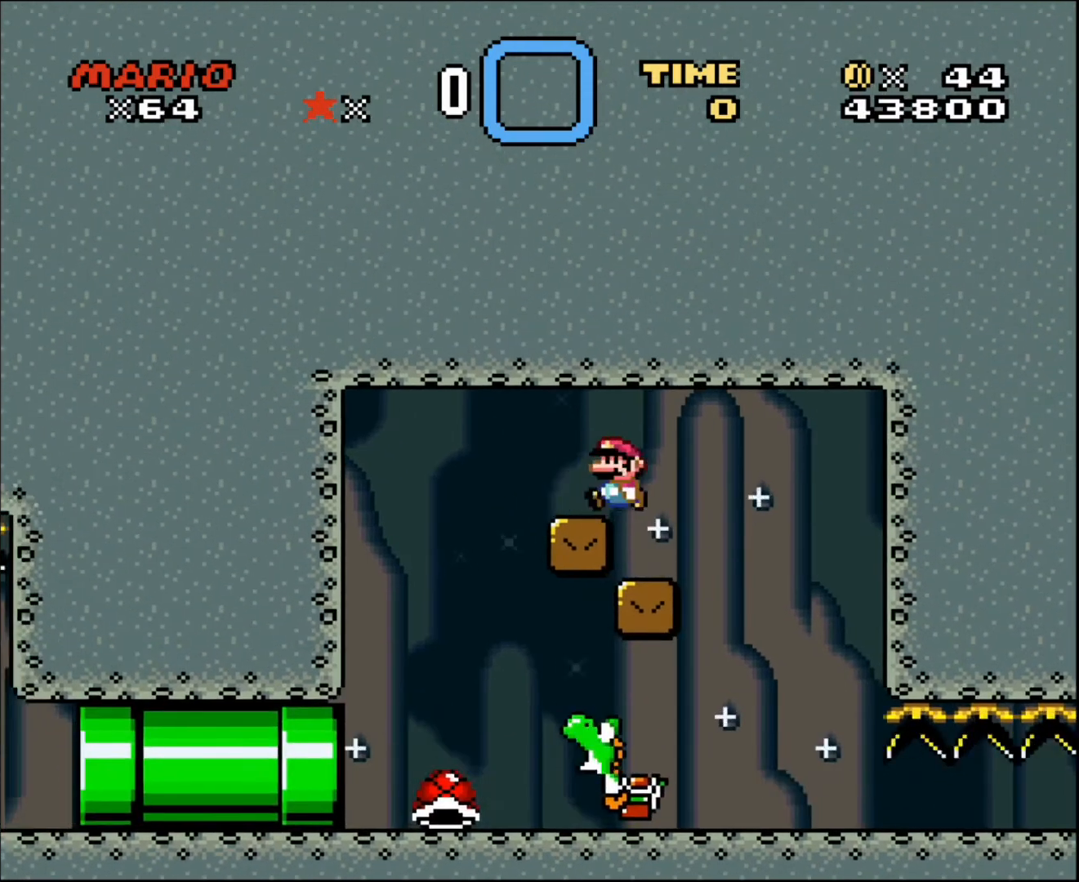
{"buttons": ["DPAD_RIGHT"], "events": [[34, "DPAD_LEFT", "up"], [301, "DPAD_RIGHT", "down"]]}
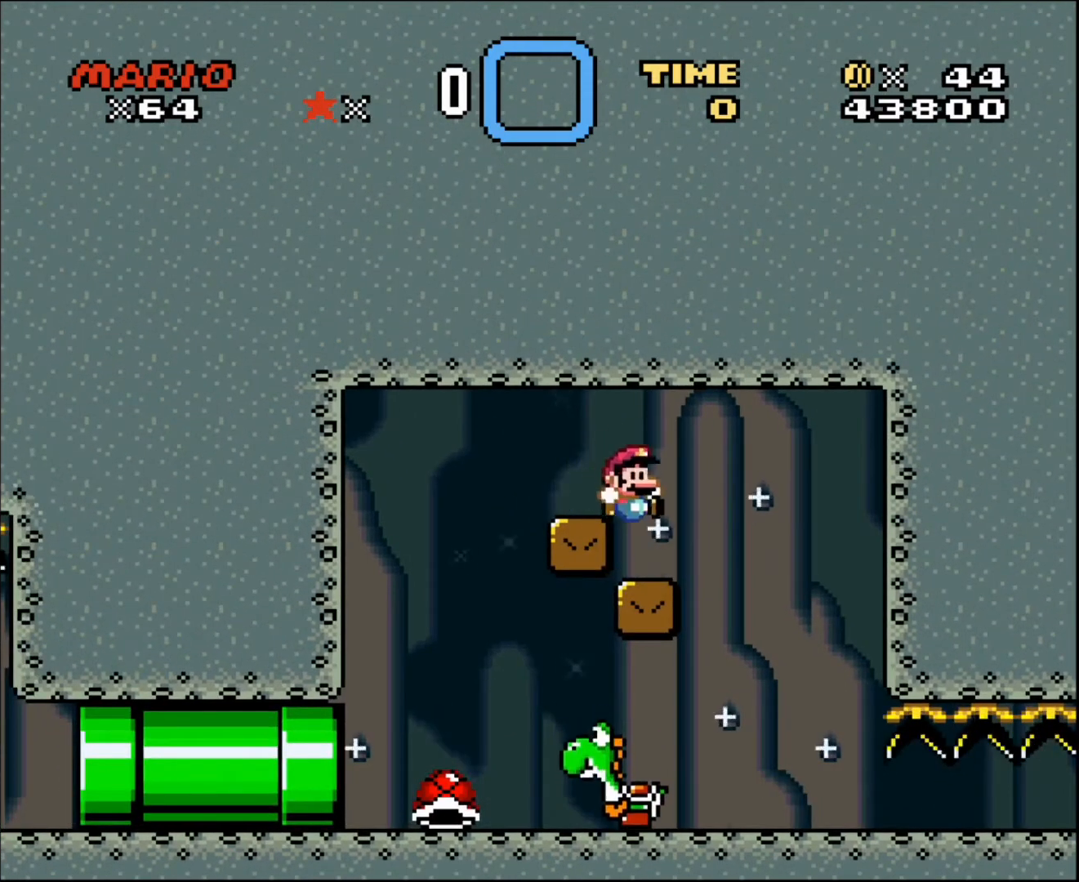
{"buttons": ["DPAD_LEFT"], "events": [[333, "DPAD_RIGHT", "up"], [400, "DPAD_LEFT", "down"]]}
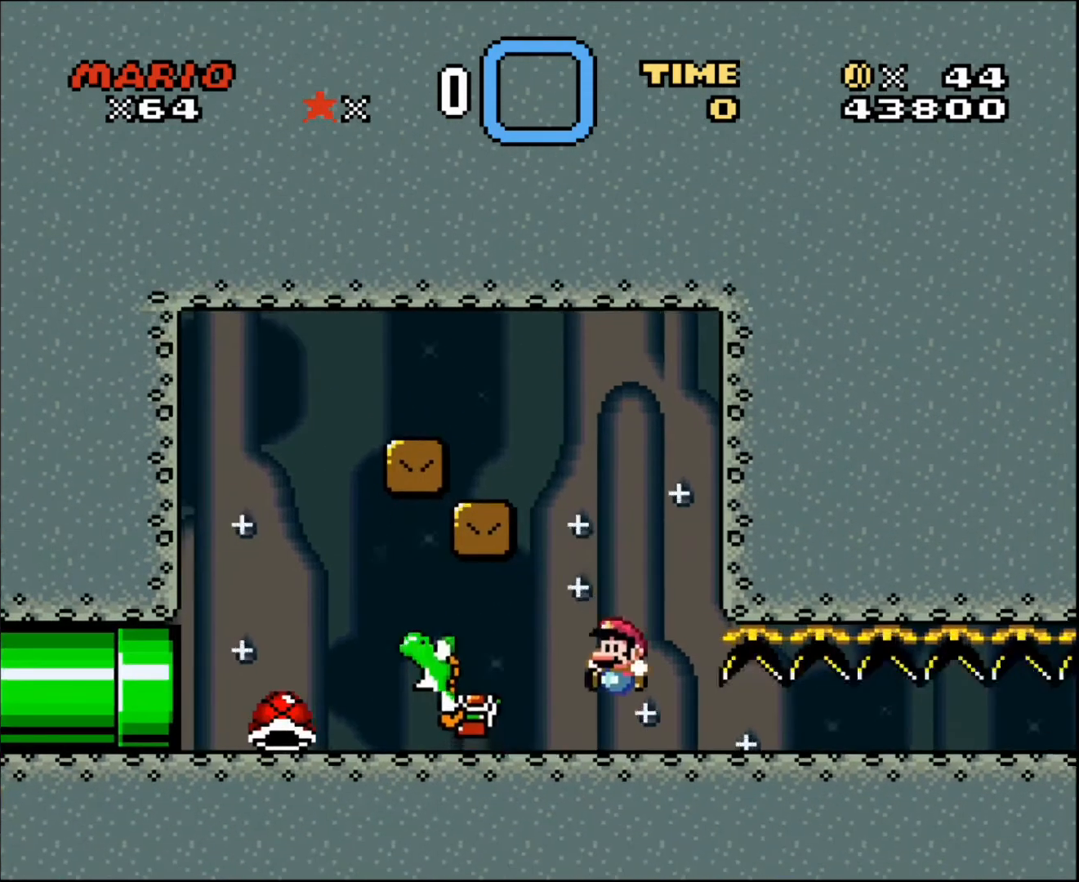
{"buttons": [], "events": [[67, "DPAD_LEFT", "up"], [367, "DPAD_LEFT", "down"], [467, "DPAD_LEFT", "up"]]}
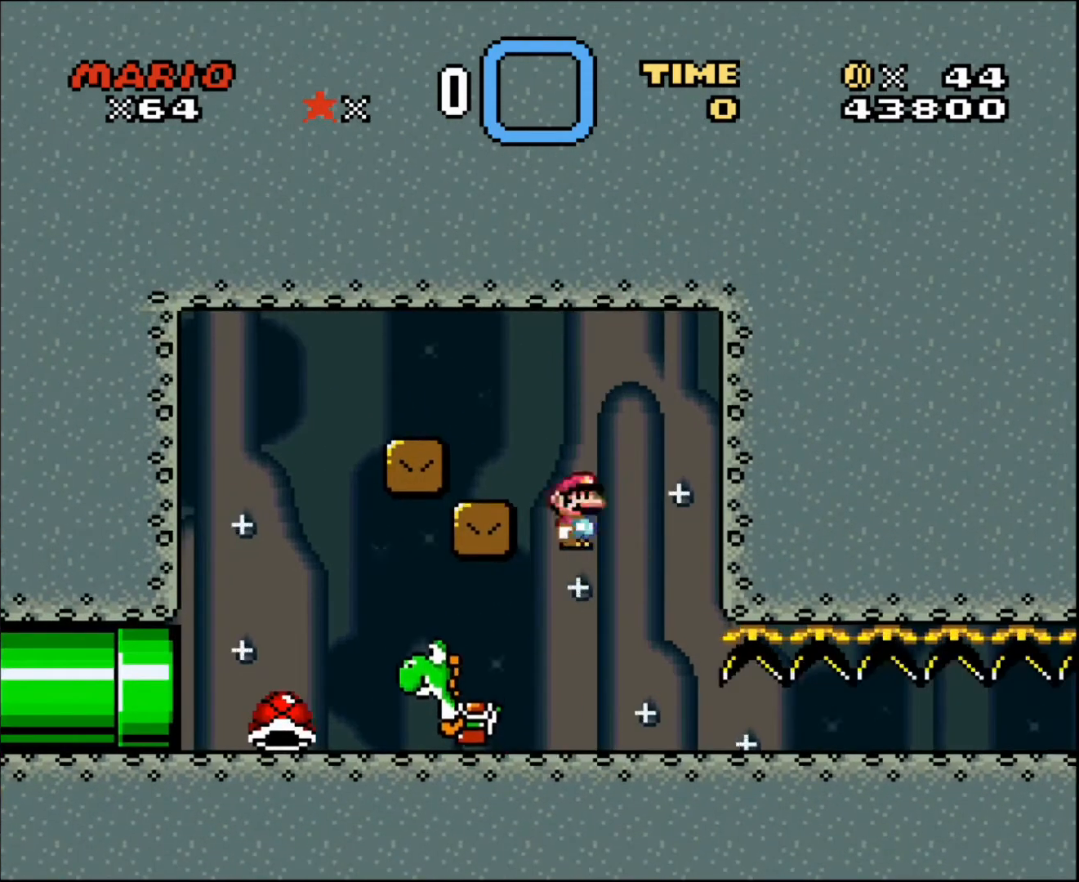
{"buttons": ["DPAD_RIGHT"], "events": [[133, "DPAD_RIGHT", "down"], [300, "DPAD_RIGHT", "up"], [400, "DPAD_RIGHT", "down"]]}
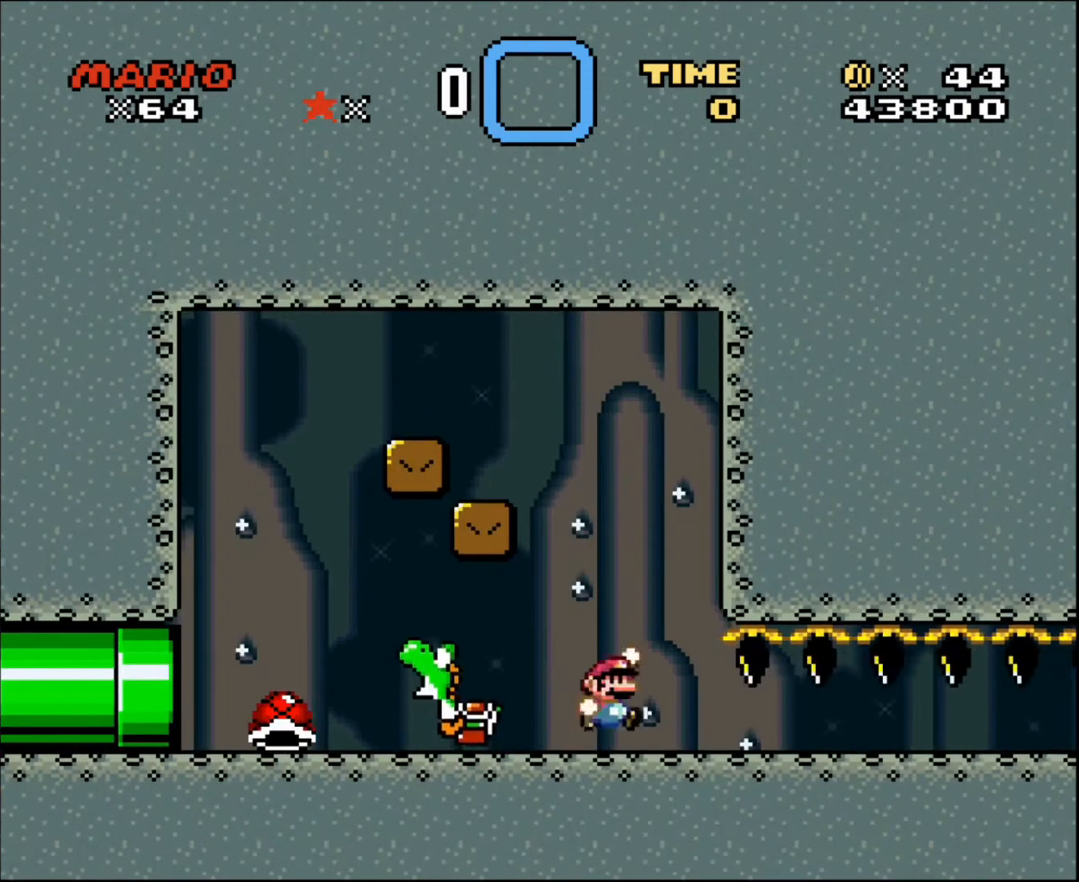
{"buttons": ["DPAD_RIGHT"], "events": [[34, "DPAD_LEFT", "down"], [34, "DPAD_RIGHT", "up"], [34, "DPAD_UP", "down"], [401, "DPAD_UP", "up"], [467, "DPAD_LEFT", "up"], [501, "DPAD_RIGHT", "down"]]}
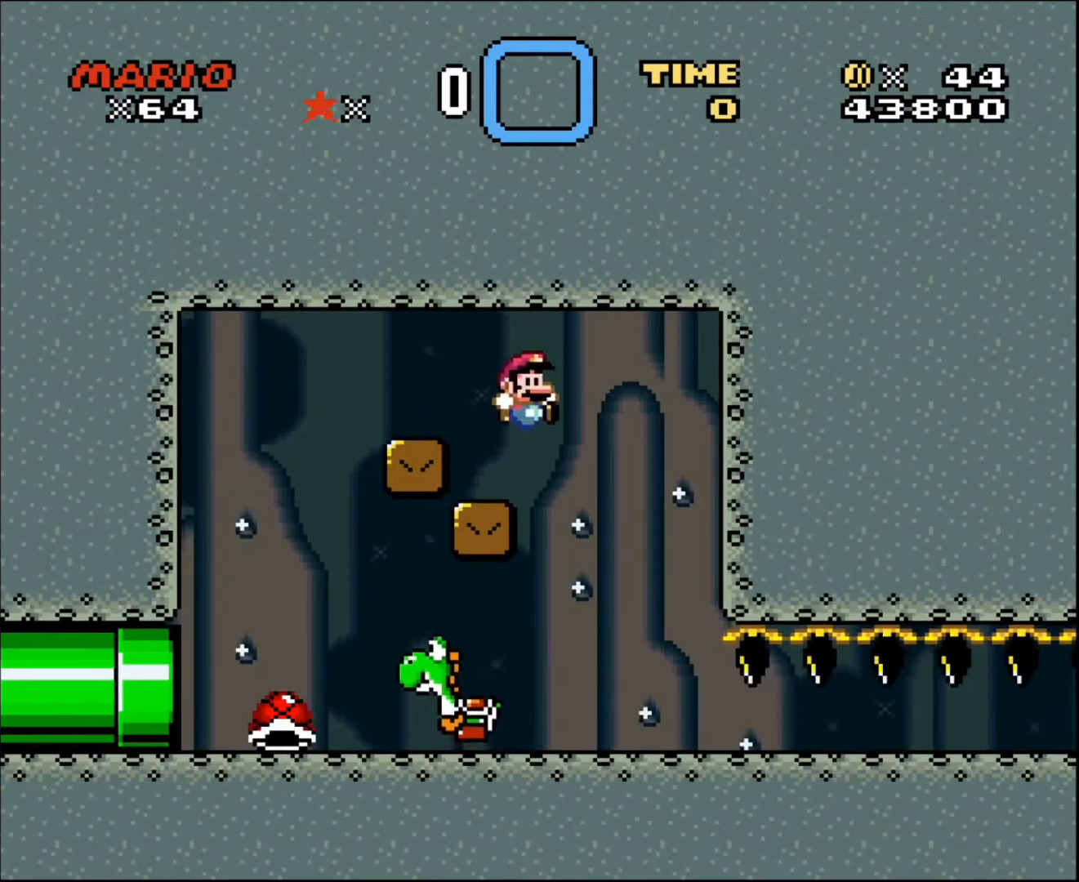
{"buttons": [], "events": [[133, "DPAD_RIGHT", "up"]]}
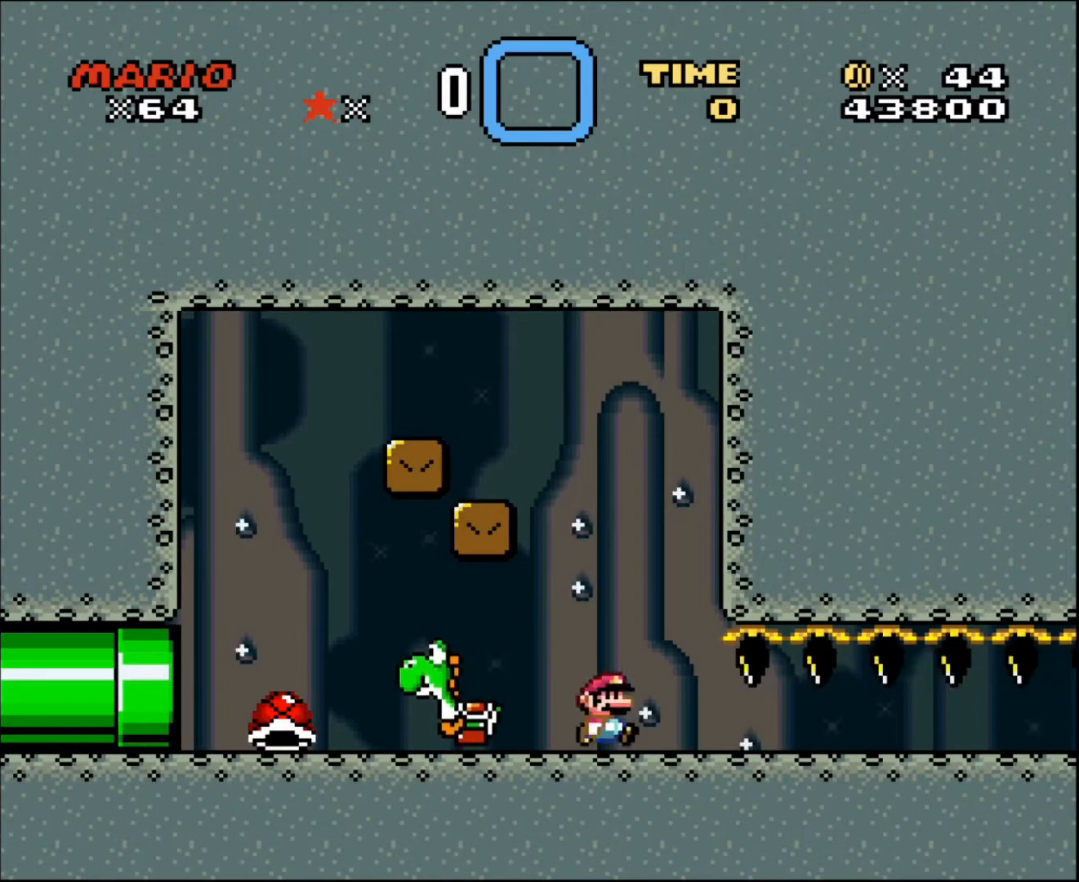
{"buttons": ["DPAD_RIGHT"], "events": [[100, "DPAD_LEFT", "down"], [401, "DPAD_LEFT", "up"], [401, "DPAD_RIGHT", "down"]]}
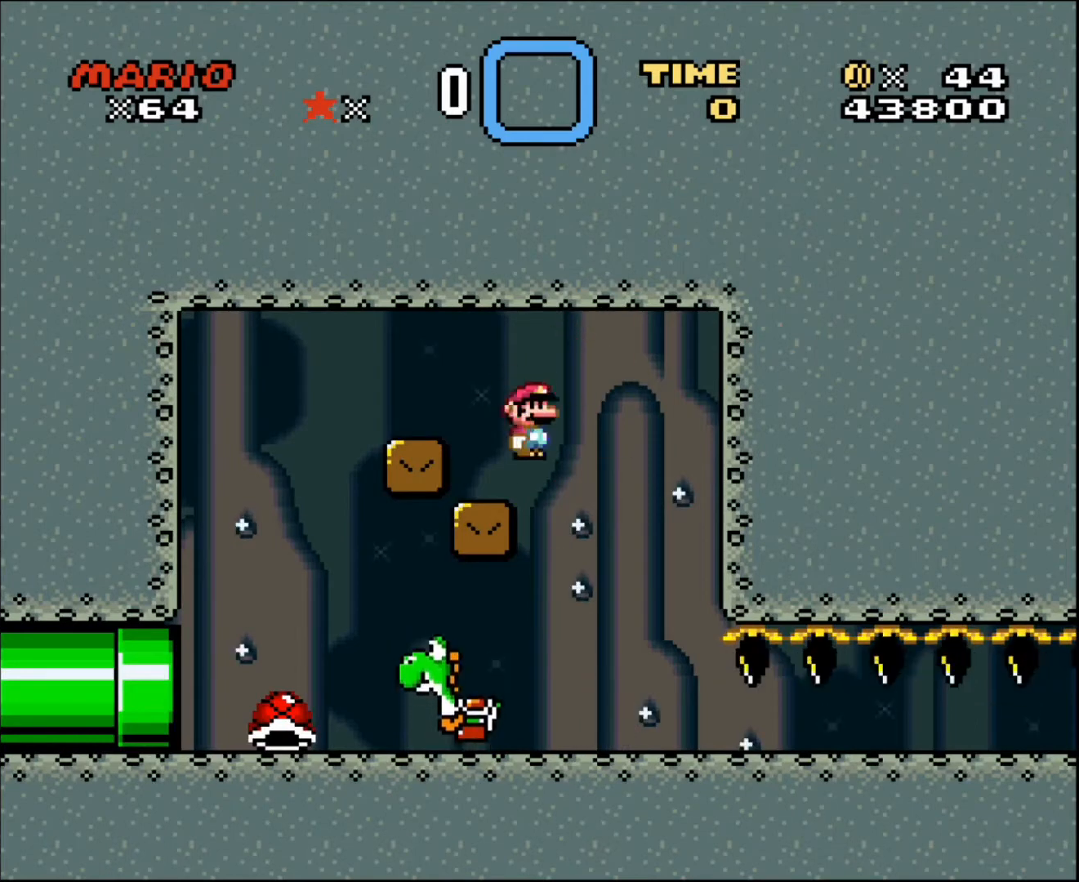
{"buttons": ["DPAD_LEFT"], "events": [[33, "DPAD_RIGHT", "up"], [434, "DPAD_LEFT", "down"]]}
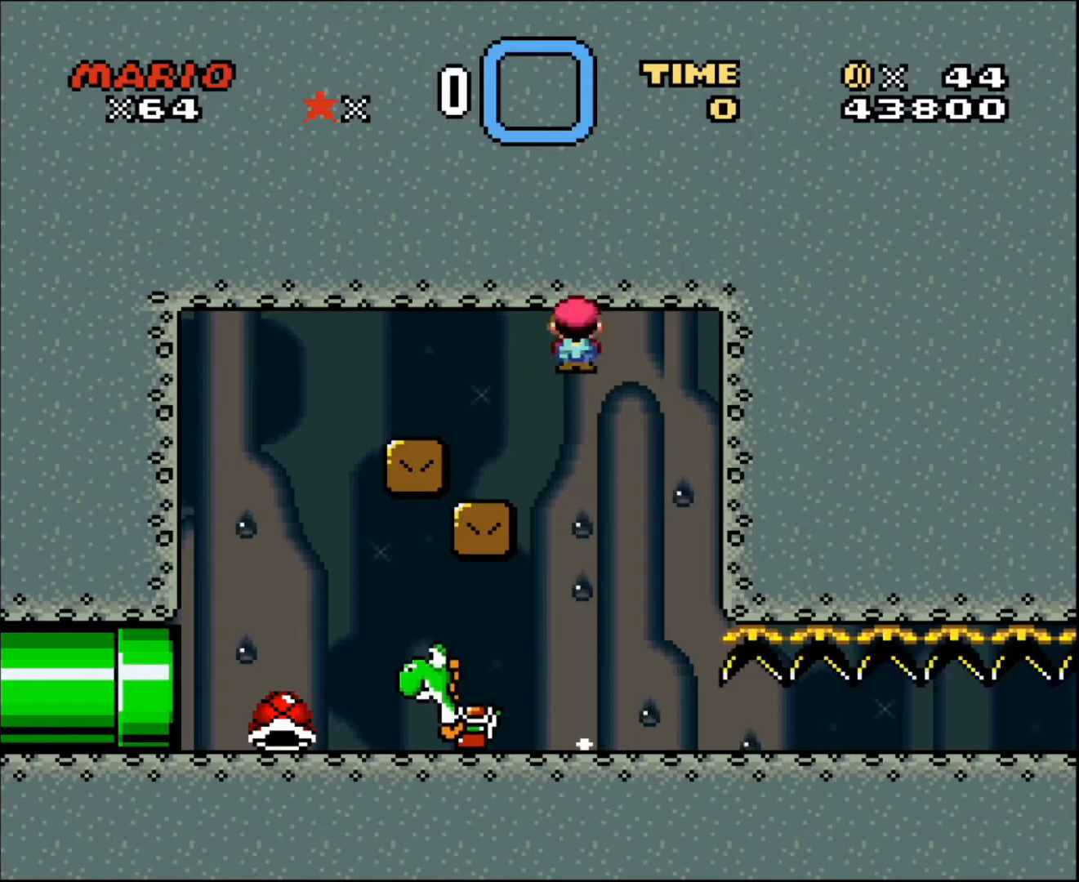
{"buttons": [], "events": [[167, "DPAD_LEFT", "up"], [301, "DPAD_RIGHT", "down"], [434, "DPAD_RIGHT", "up"]]}
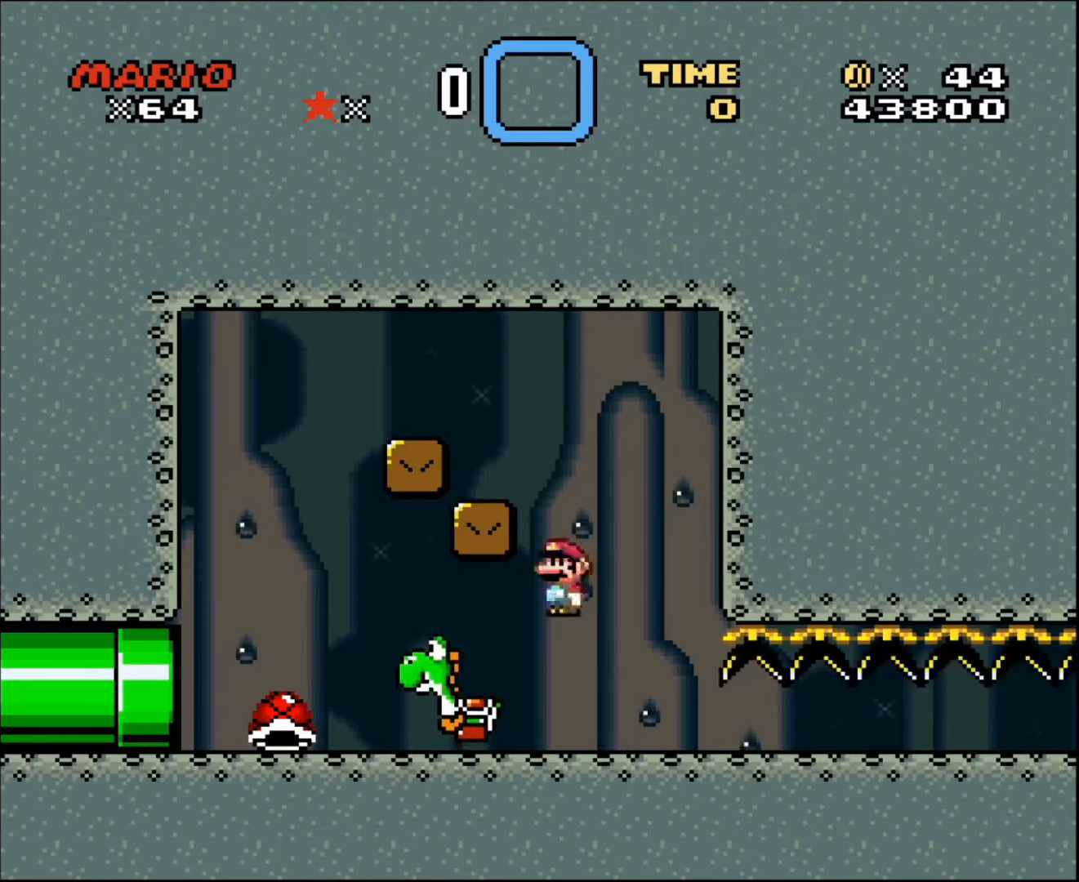
{"buttons": [], "events": [[167, "DPAD_LEFT", "down"], [434, "DPAD_LEFT", "up"]]}
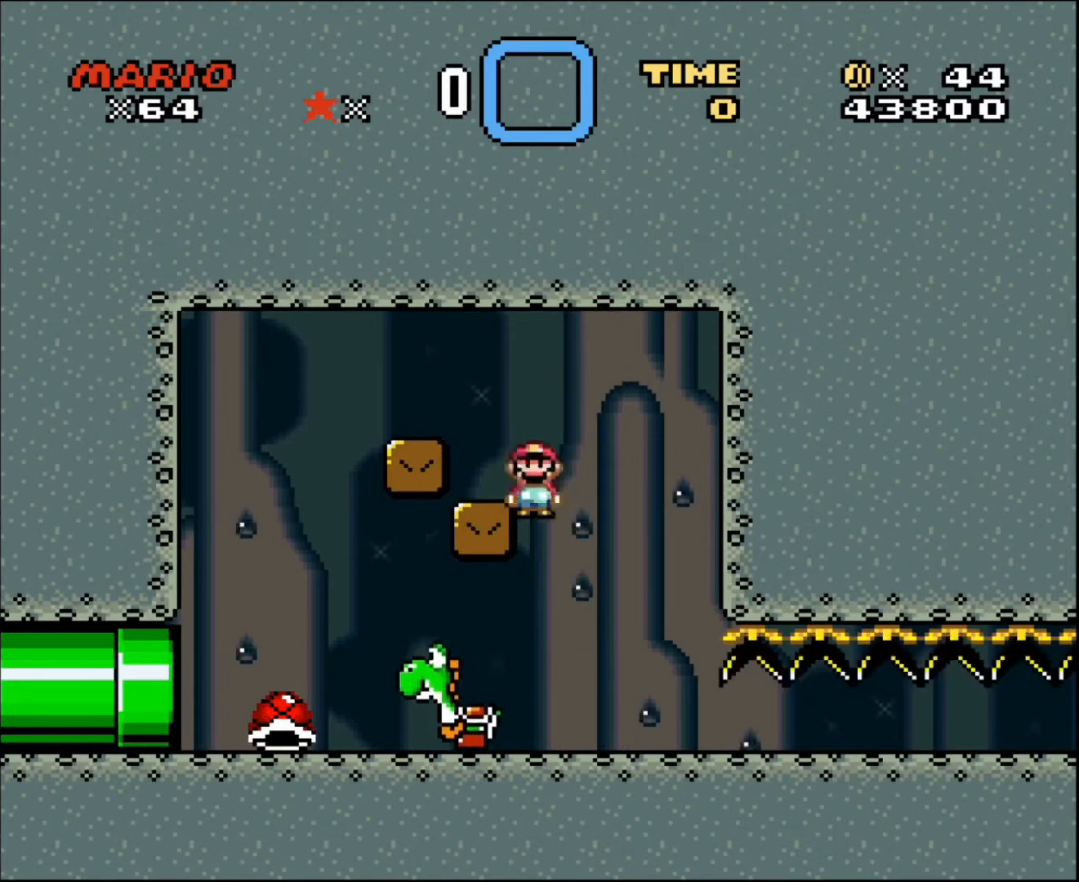
{"buttons": [], "events": [[34, "DPAD_RIGHT", "down"], [201, "DPAD_RIGHT", "up"]]}
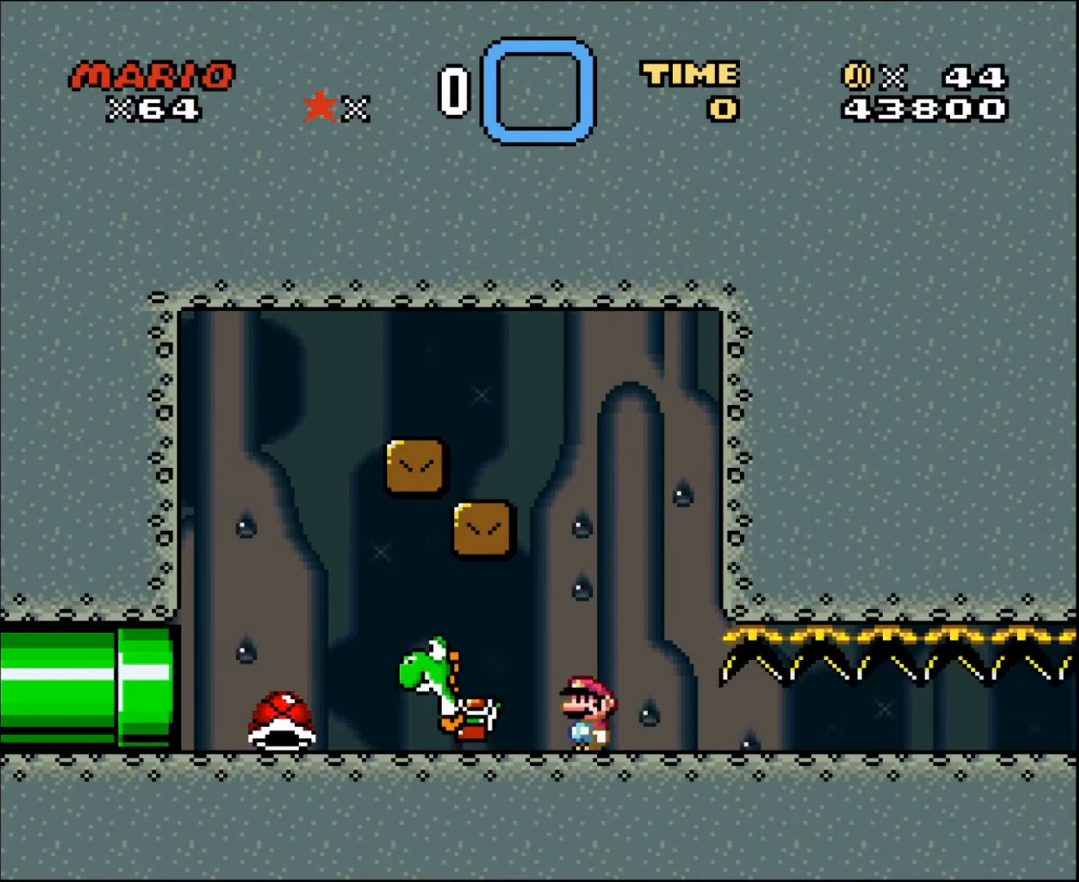
{"buttons": ["DPAD_LEFT"], "events": [[434, "DPAD_LEFT", "down"]]}
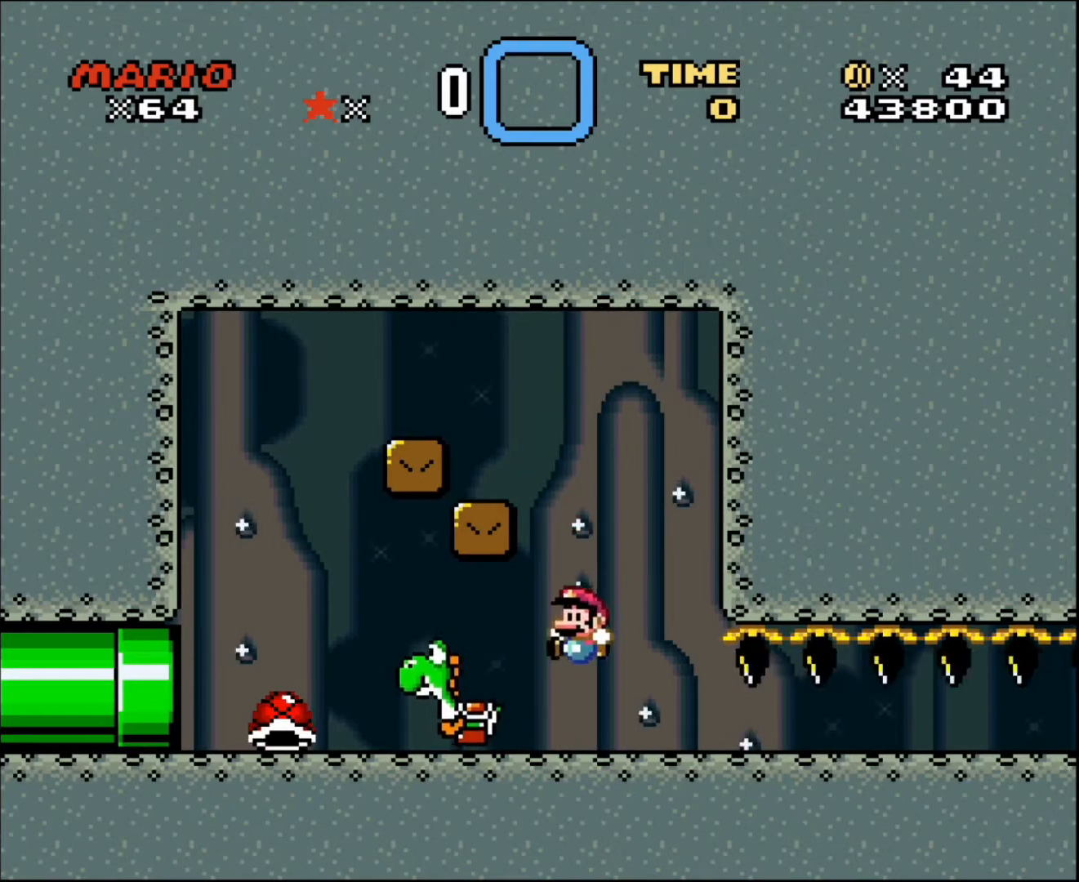
{"buttons": ["DPAD_RIGHT"], "events": [[167, "DPAD_LEFT", "up"], [234, "DPAD_RIGHT", "down"]]}
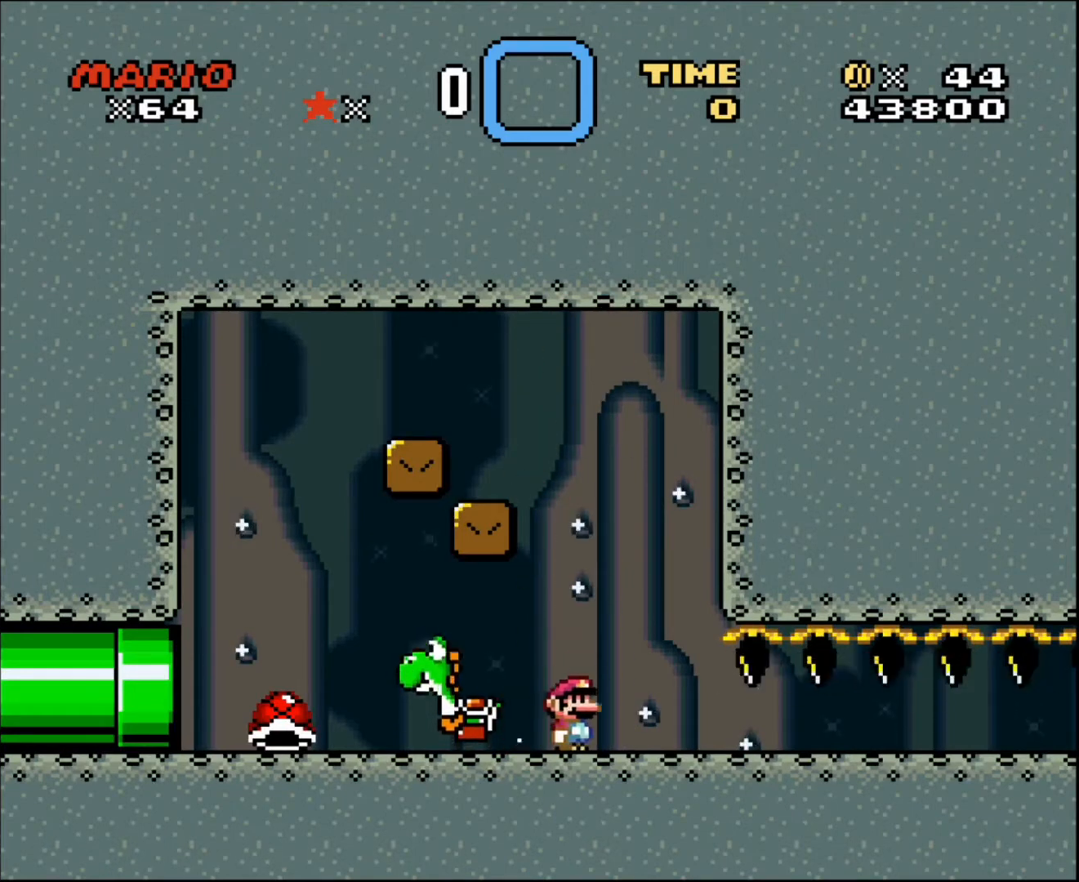
{"buttons": ["DPAD_LEFT"], "events": [[100, "DPAD_LEFT", "down"], [133, "DPAD_RIGHT", "up"]]}
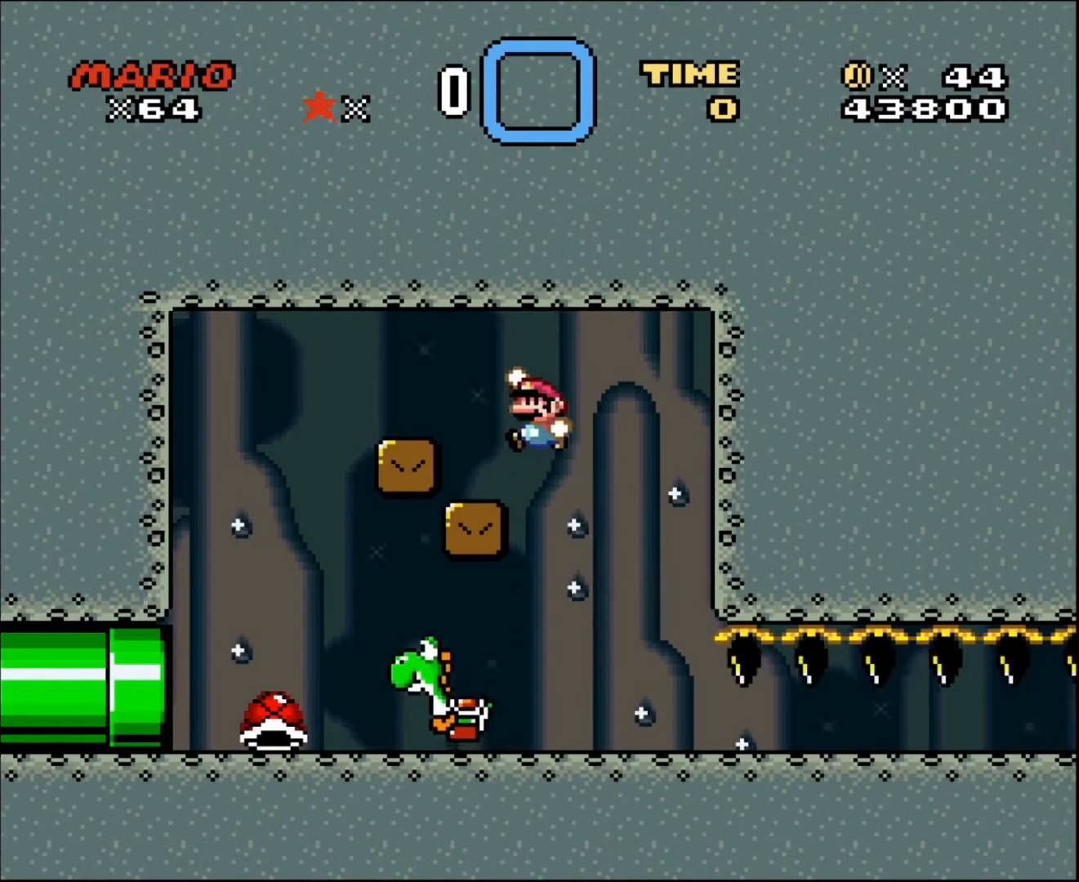
{"buttons": ["DPAD_LEFT"], "events": [[34, "DPAD_UP", "down"], [67, "DPAD_LEFT", "up"], [67, "DPAD_RIGHT", "down"], [67, "DPAD_UP", "up"], [401, "DPAD_LEFT", "down"], [401, "DPAD_RIGHT", "up"]]}
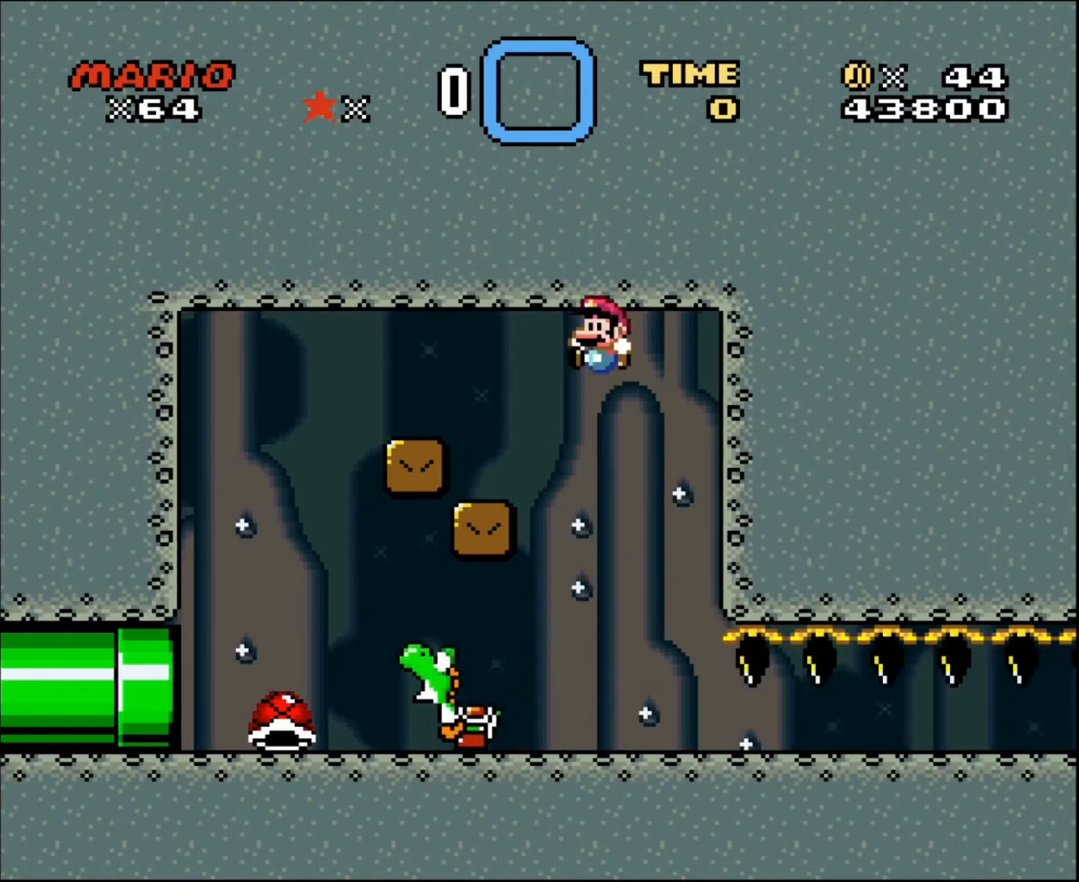
{"buttons": [], "events": [[300, "DPAD_LEFT", "up"], [333, "DPAD_RIGHT", "down"], [400, "DPAD_RIGHT", "up"]]}
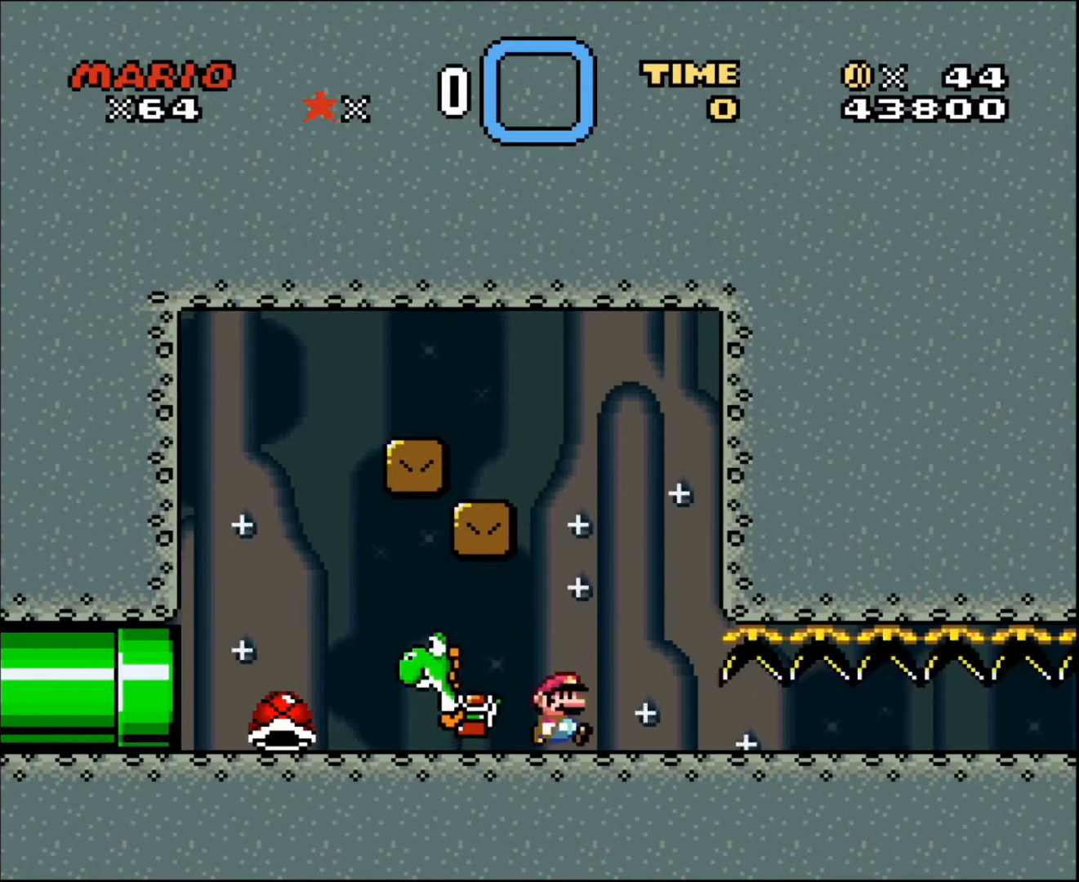
{"buttons": [], "events": [[201, "DPAD_LEFT", "down"], [434, "DPAD_LEFT", "up"]]}
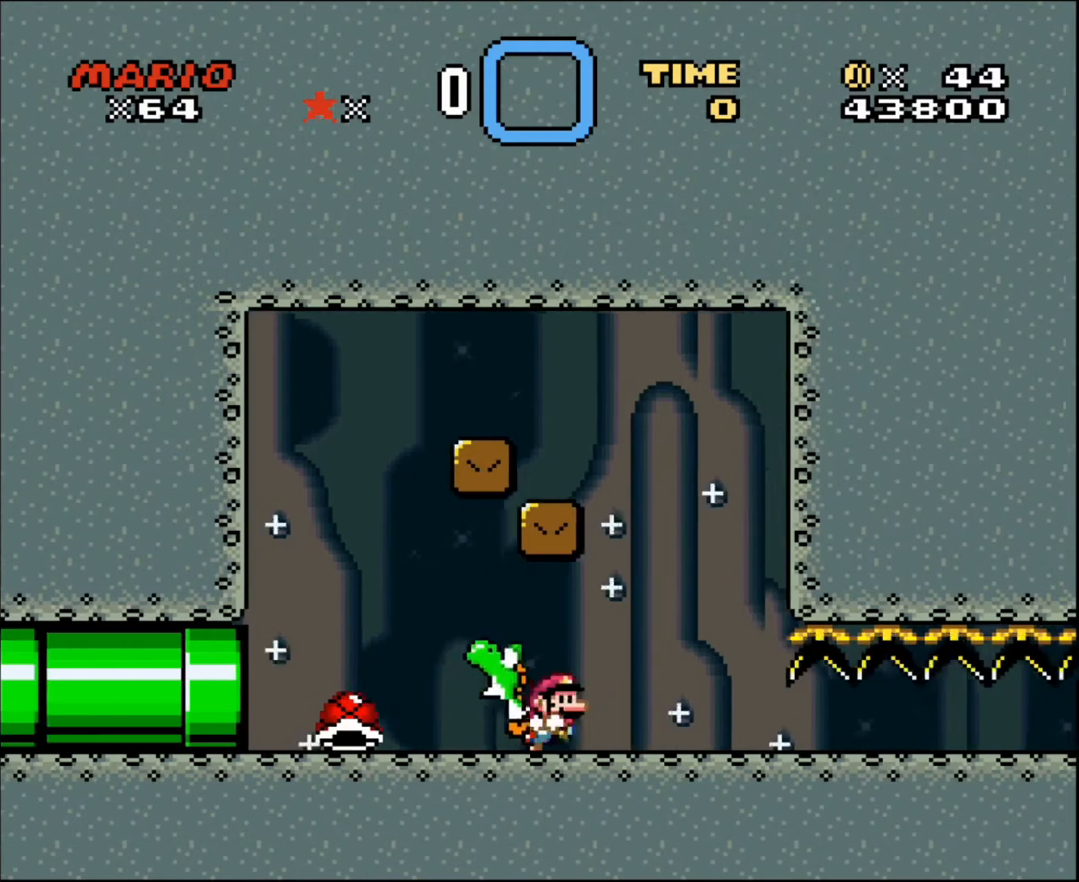
{"buttons": ["DPAD_LEFT"], "events": [[34, "DPAD_RIGHT", "down"], [434, "DPAD_LEFT", "down"], [434, "DPAD_RIGHT", "up"]]}
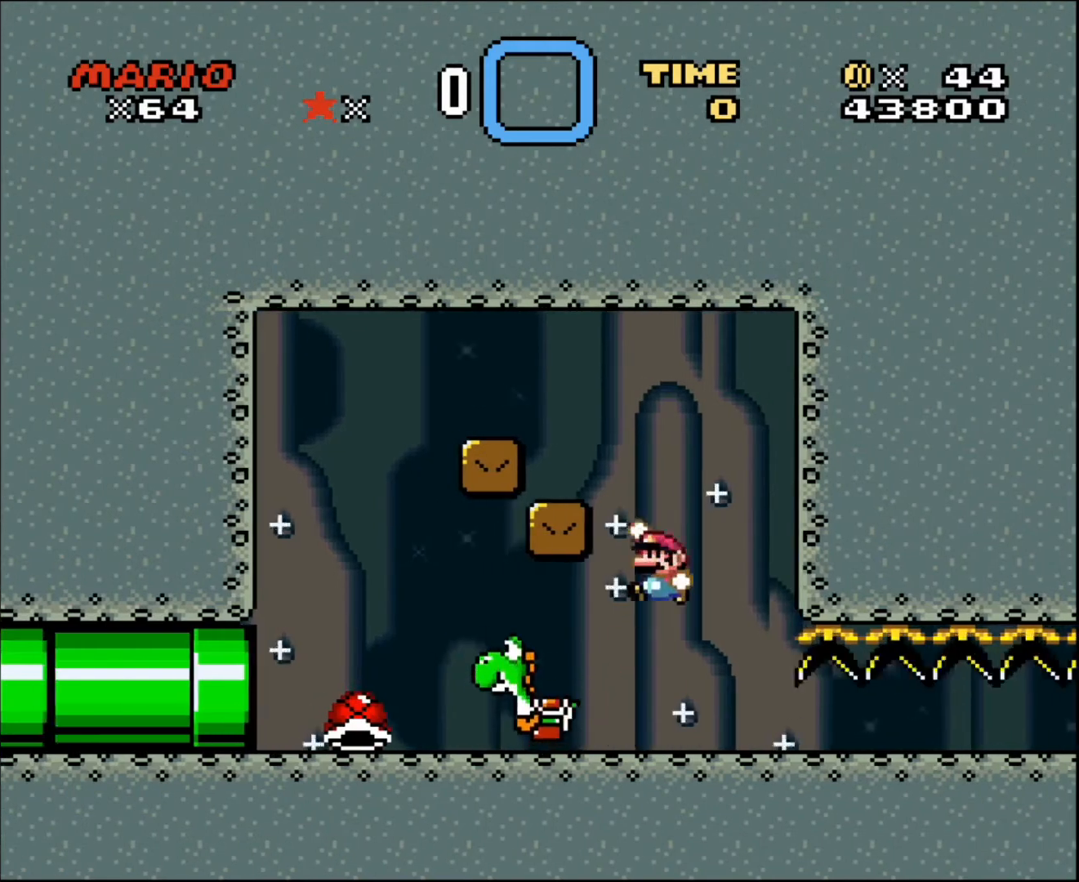
{"buttons": [], "events": [[267, "DPAD_LEFT", "up"], [367, "DPAD_RIGHT", "down"], [467, "DPAD_RIGHT", "up"]]}
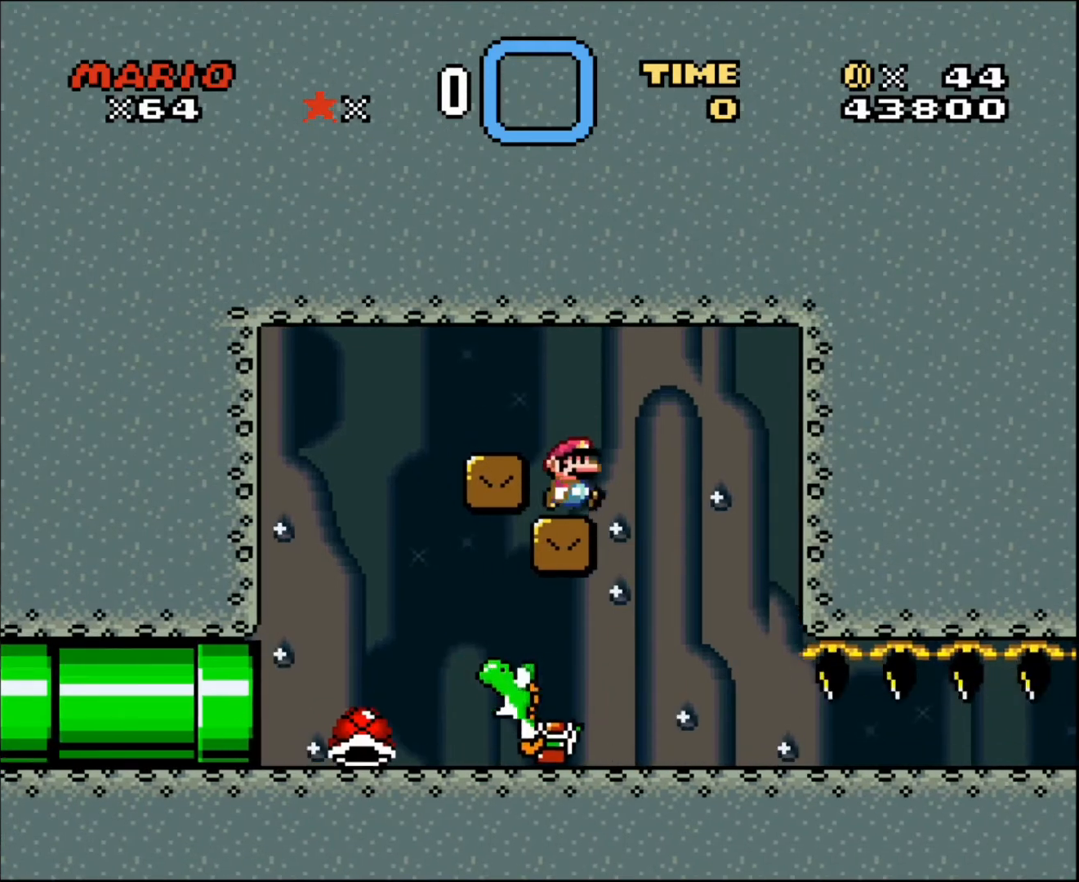
{"buttons": [], "events": []}
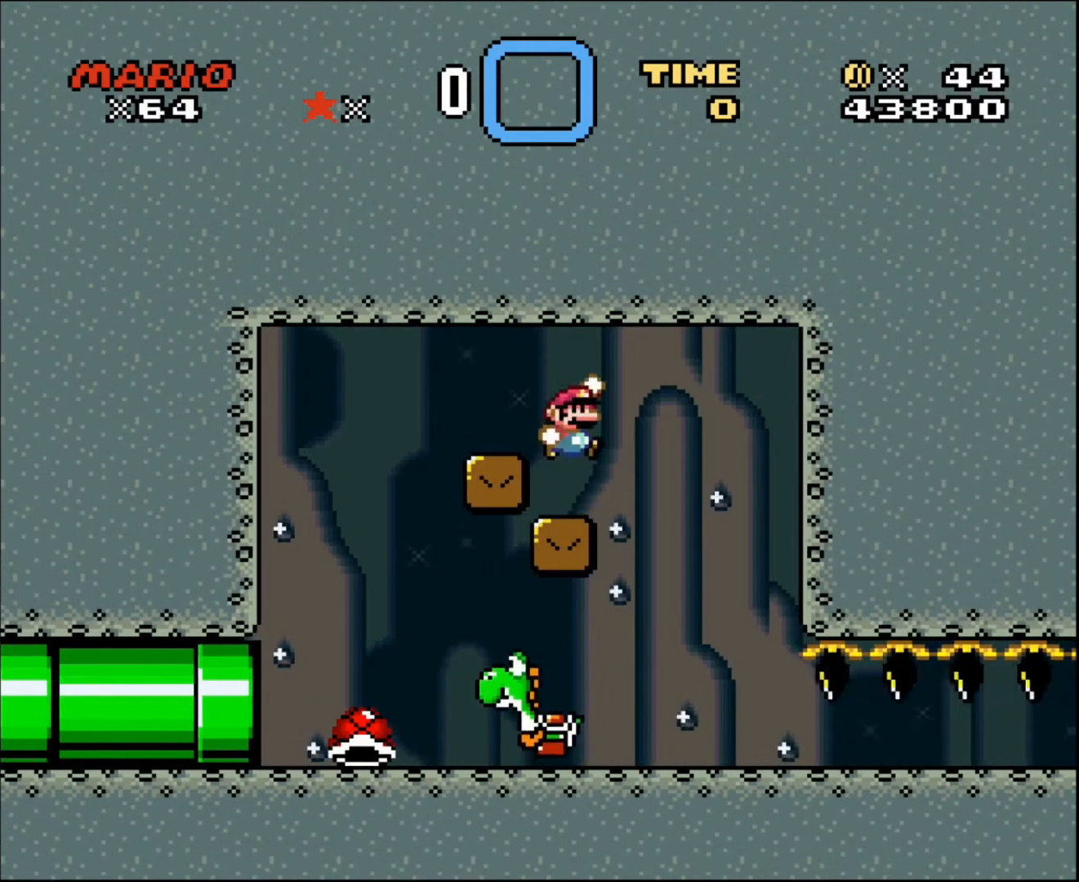
{"buttons": [], "events": [[200, "DPAD_RIGHT", "down"], [267, "DPAD_RIGHT", "up"]]}
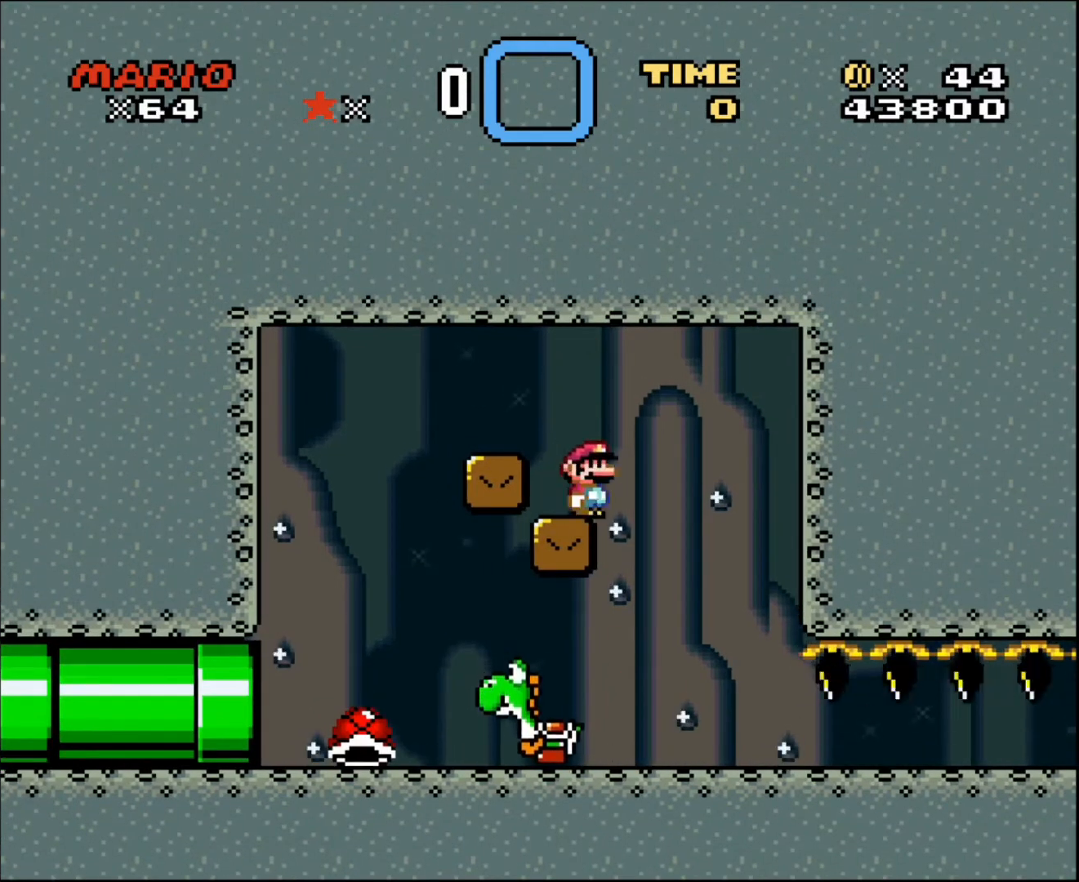
{"buttons": [], "events": [[367, "DPAD_RIGHT", "down"], [468, "DPAD_RIGHT", "up"]]}
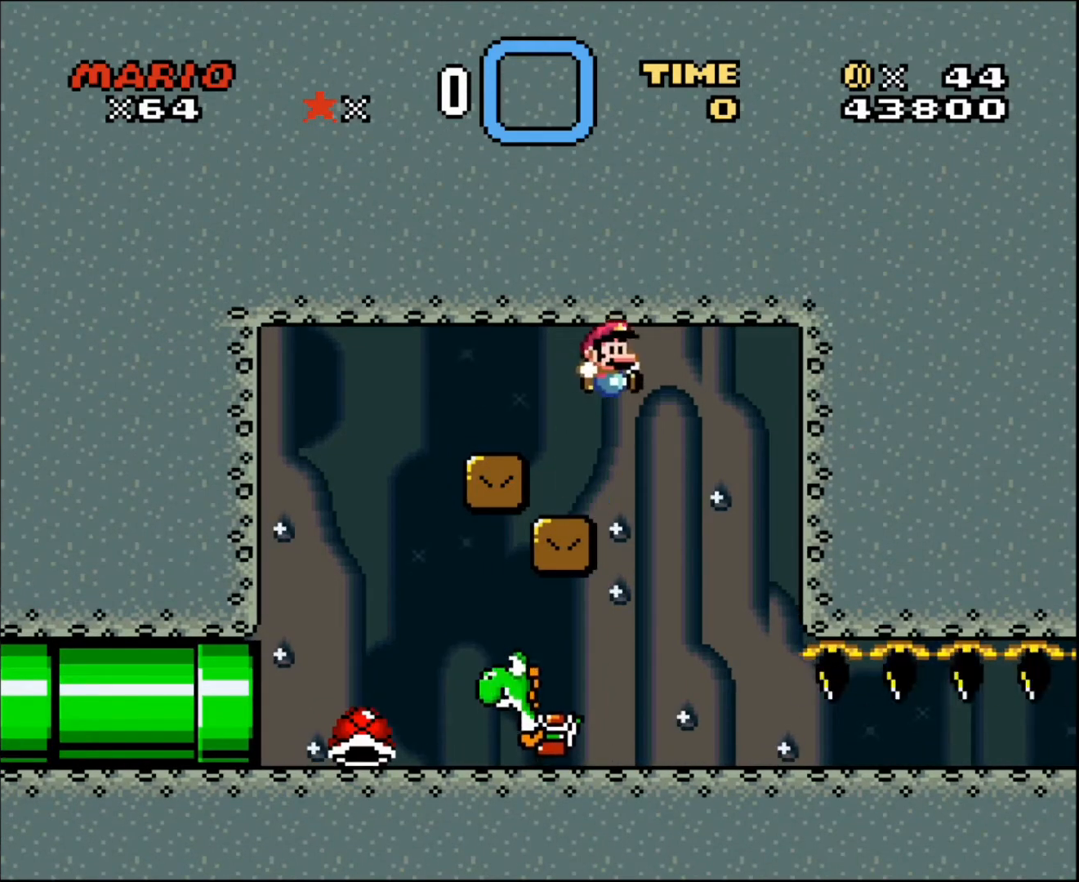
{"buttons": [], "events": [[200, "DPAD_LEFT", "down"], [300, "DPAD_LEFT", "up"]]}
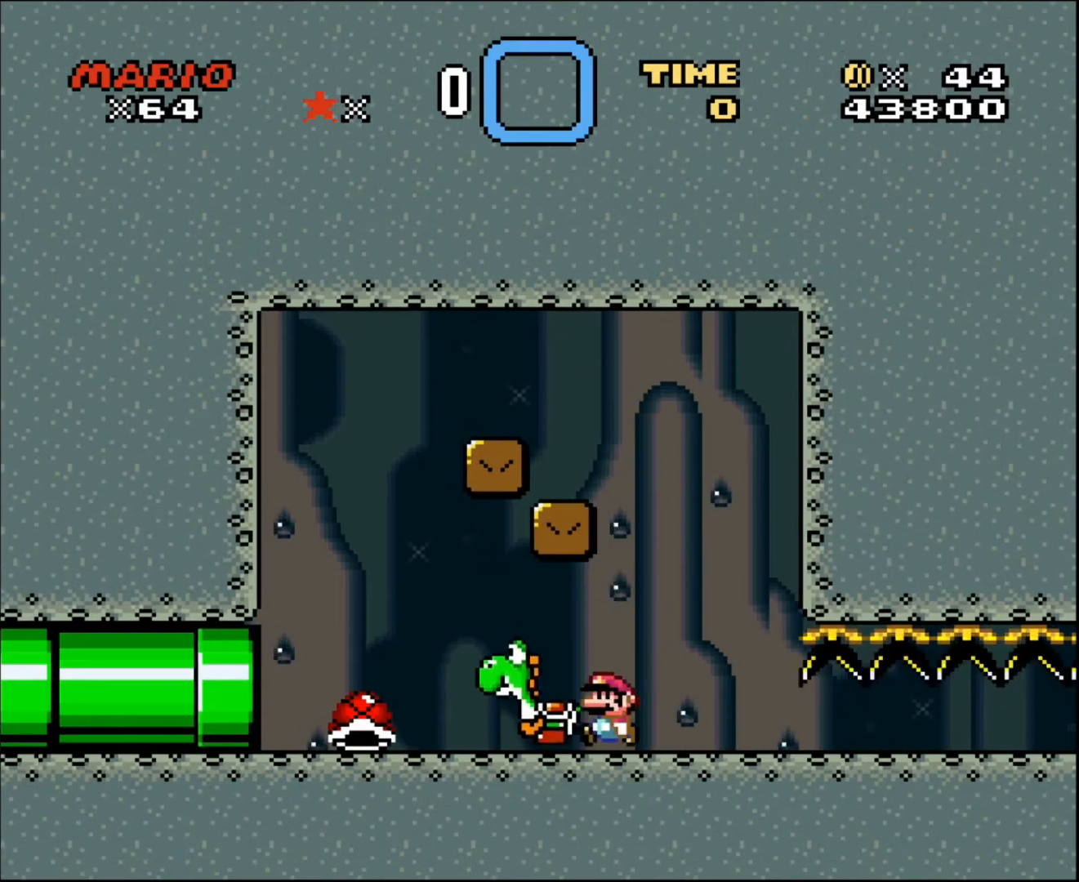
{"buttons": [], "events": [[334, "DPAD_RIGHT", "down"], [434, "DPAD_RIGHT", "up"]]}
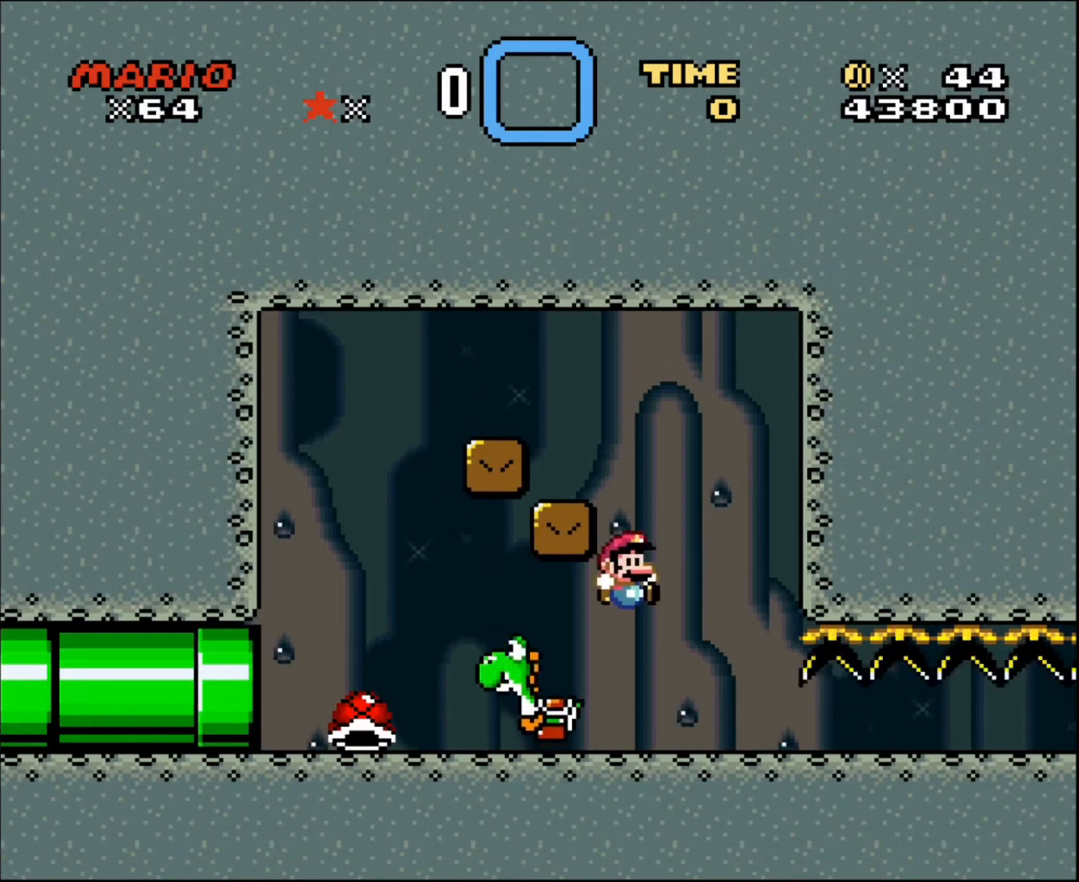
{"buttons": [], "events": []}